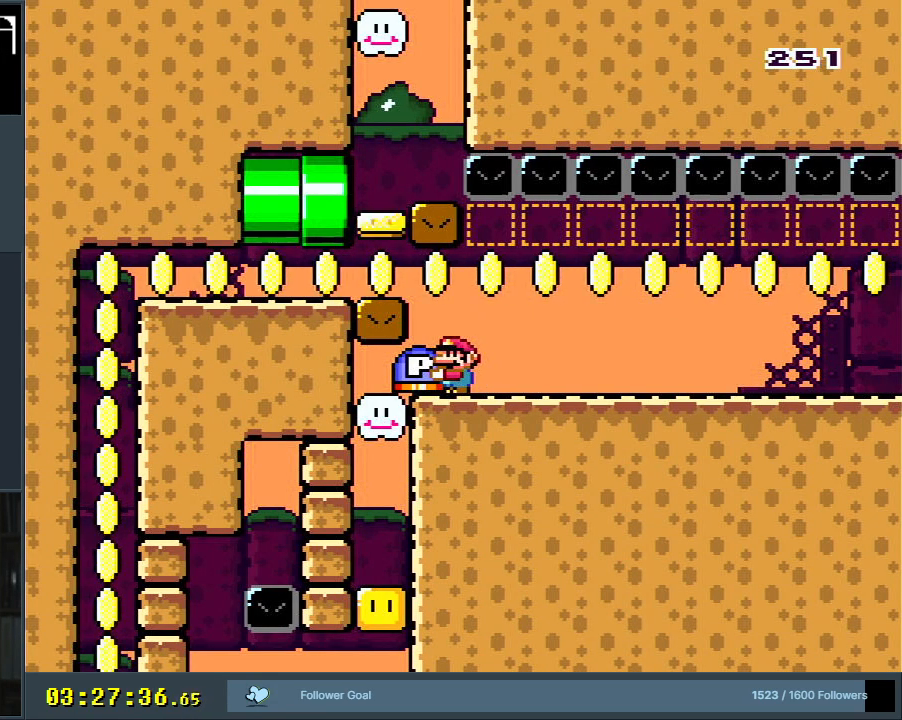
Gameplay with a controller (Nintendo layout); each line is a JSON object with the inputs held at the frame after it. "events" lists button and stick changes between this image and that frame as [ms after this image, input, new state], when the widget could be followed in between. Not read: L3 R3.
{"buttons": ["Y"], "events": []}
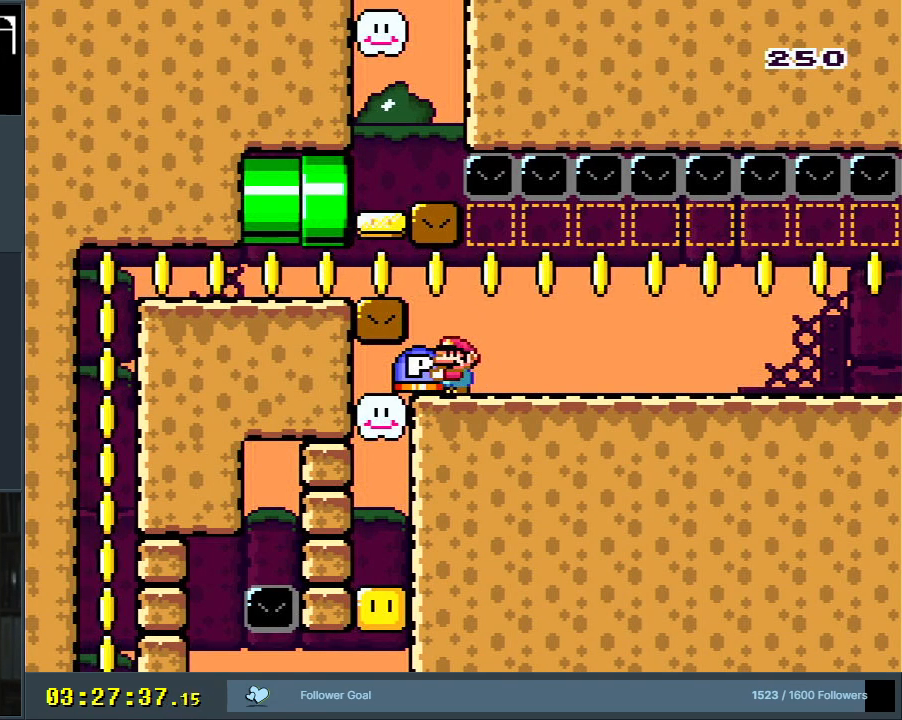
{"buttons": ["Y"], "events": []}
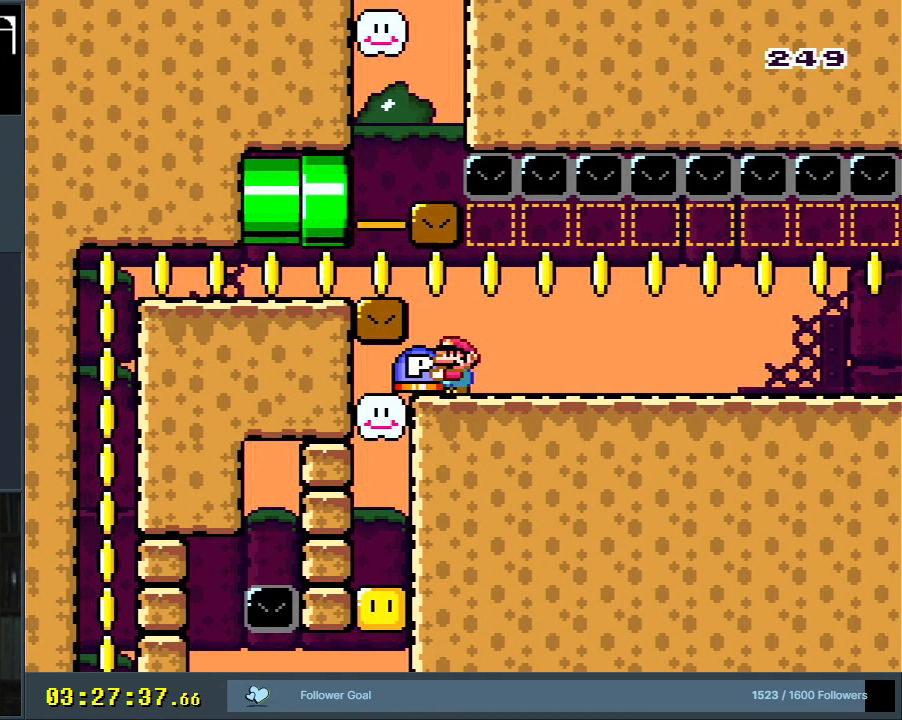
{"buttons": ["B", "Y"], "events": [[167, "B", "down"]]}
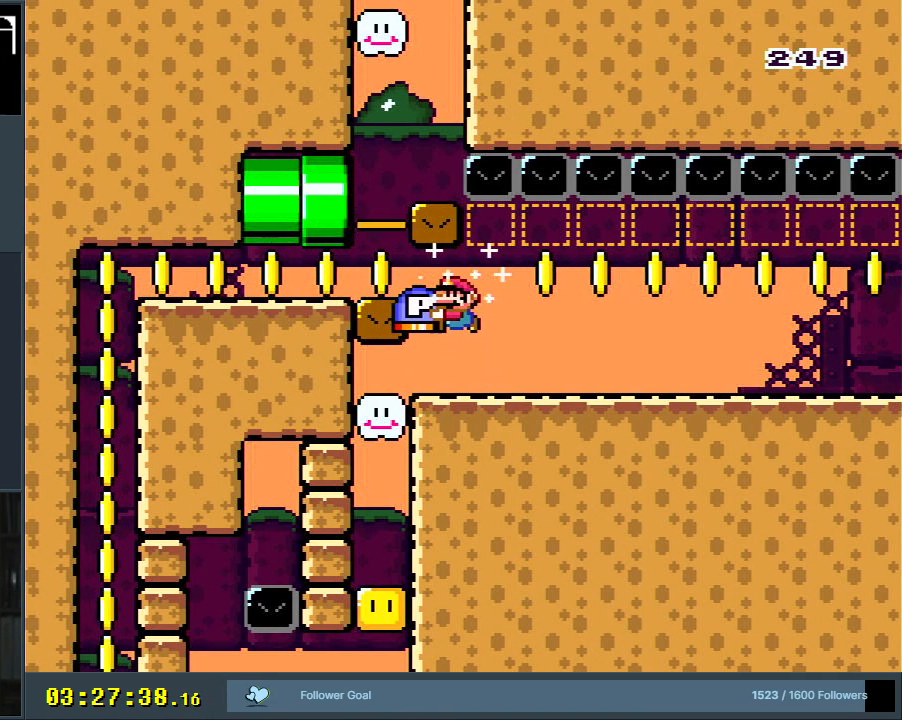
{"buttons": ["Y"], "events": [[50, "B", "up"]]}
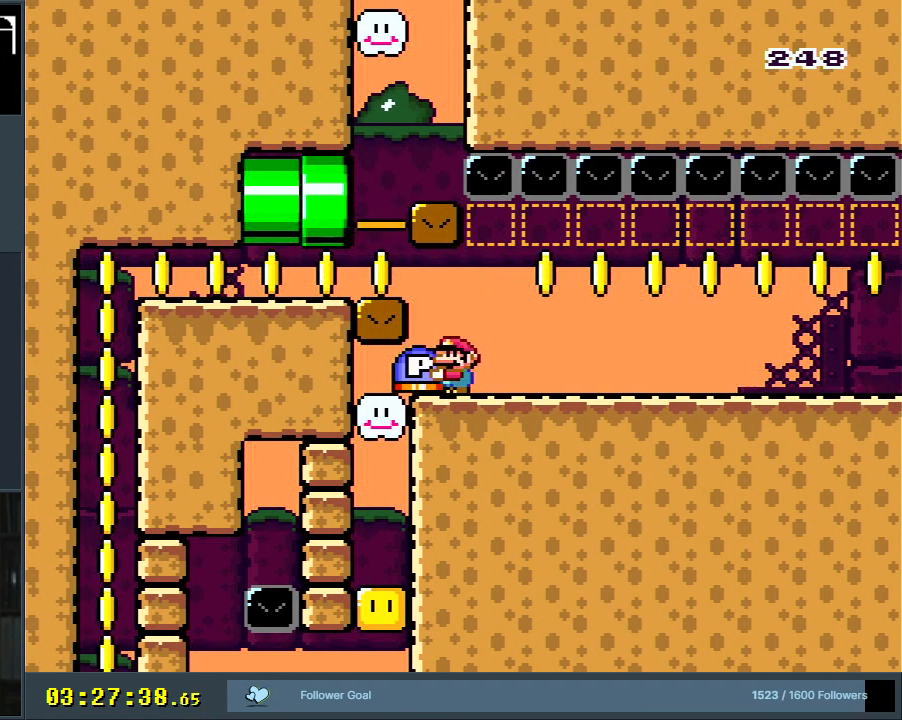
{"buttons": ["Y"], "events": []}
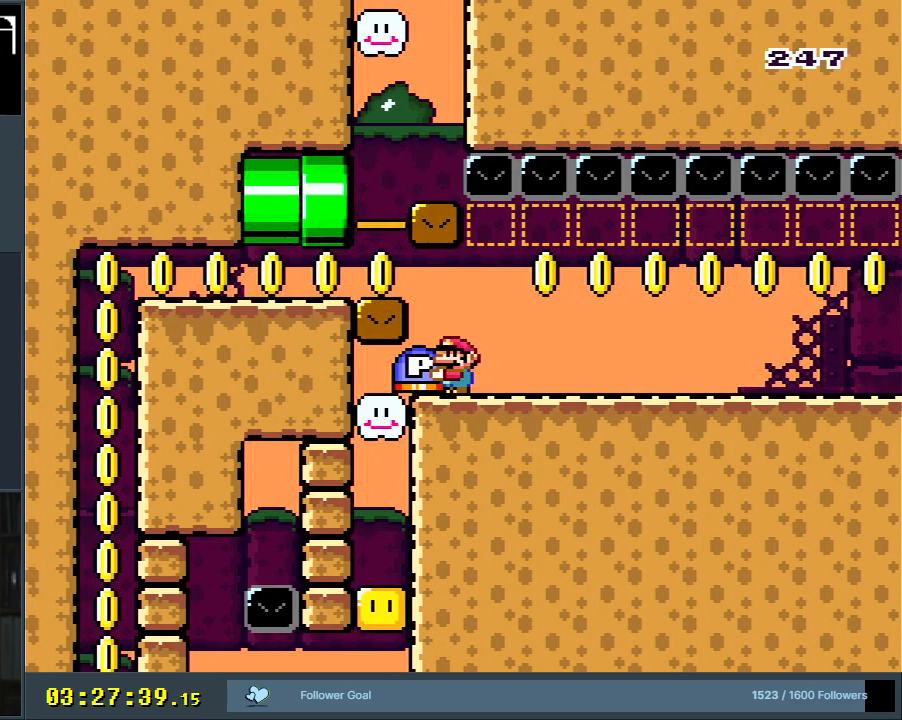
{"buttons": ["Y"], "events": []}
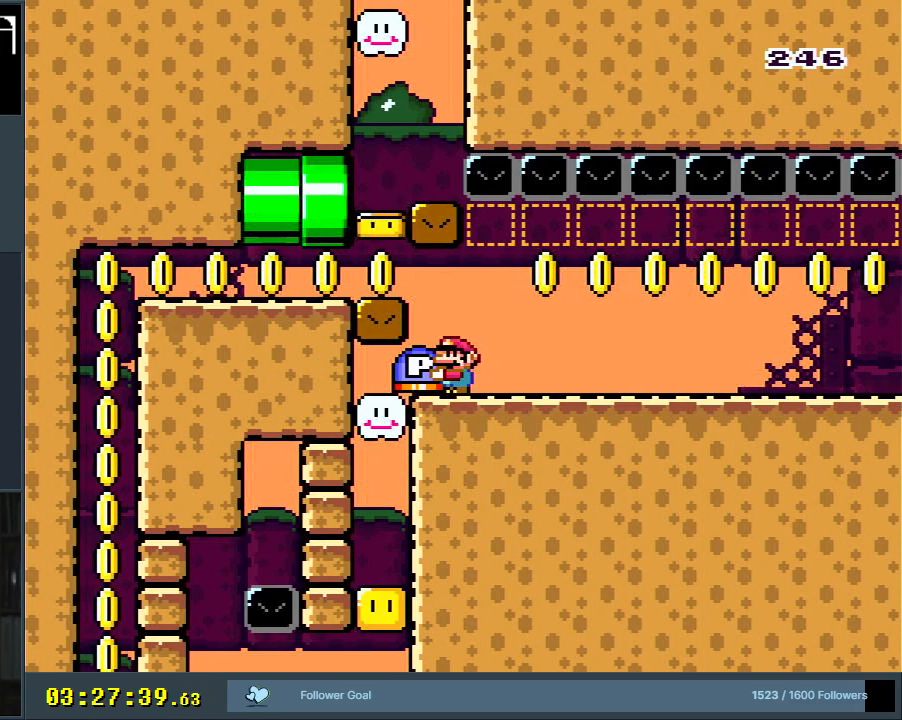
{"buttons": ["Y"], "events": []}
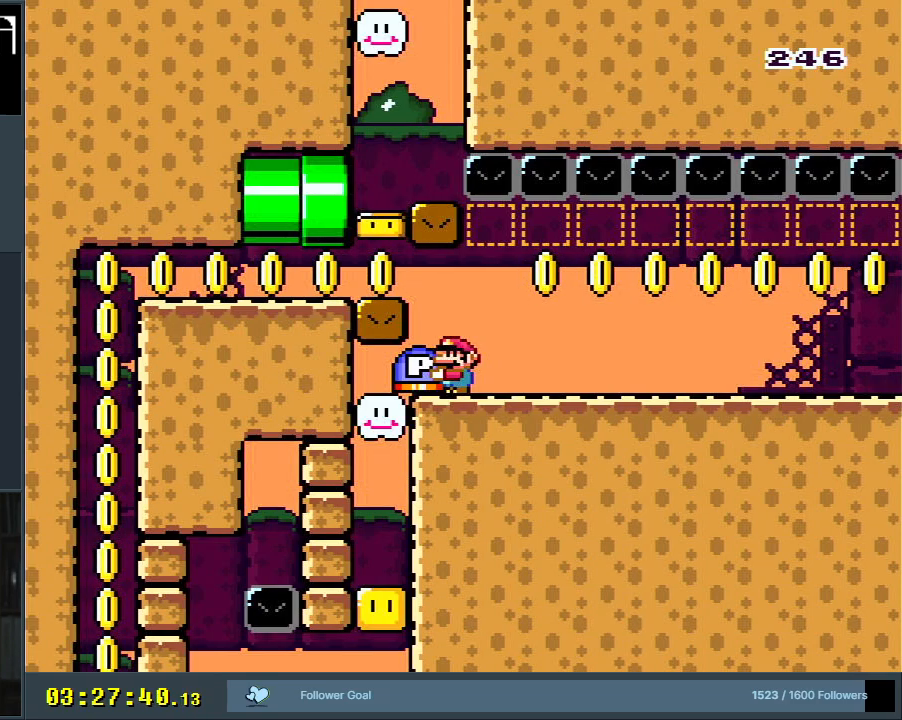
{"buttons": ["Y", "DPAD_RIGHT"], "events": [[383, "DPAD_RIGHT", "down"]]}
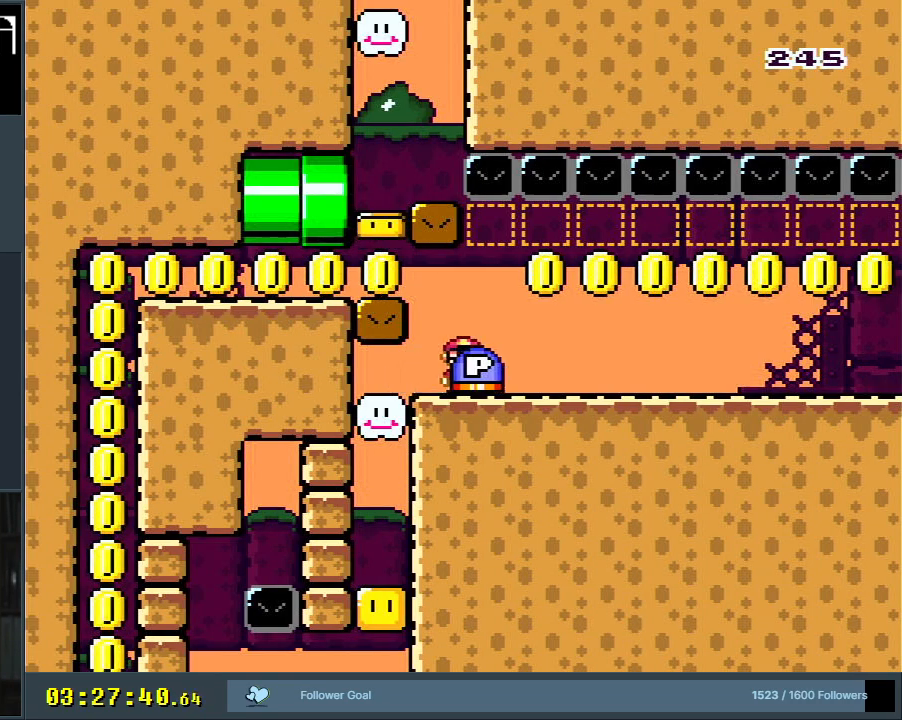
{"buttons": [], "events": [[67, "DPAD_RIGHT", "up"], [233, "DPAD_LEFT", "down"], [317, "DPAD_LEFT", "up"], [417, "Y", "up"]]}
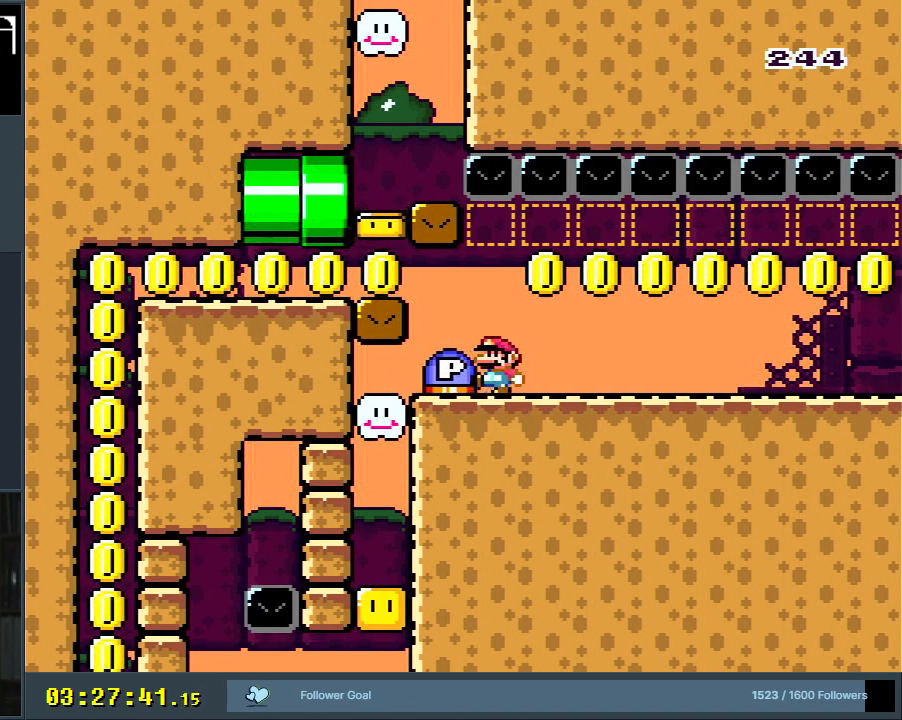
{"buttons": [], "events": [[167, "DPAD_LEFT", "down"], [200, "B", "down"], [250, "B", "up"], [300, "DPAD_LEFT", "up"]]}
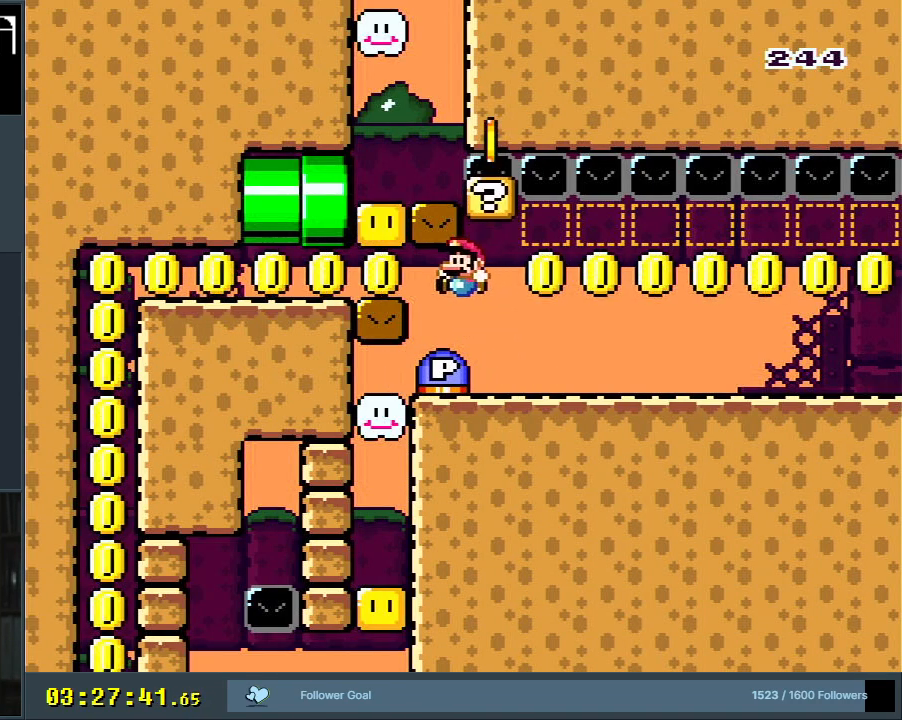
{"buttons": [], "events": [[83, "DPAD_RIGHT", "down"], [133, "DPAD_RIGHT", "up"]]}
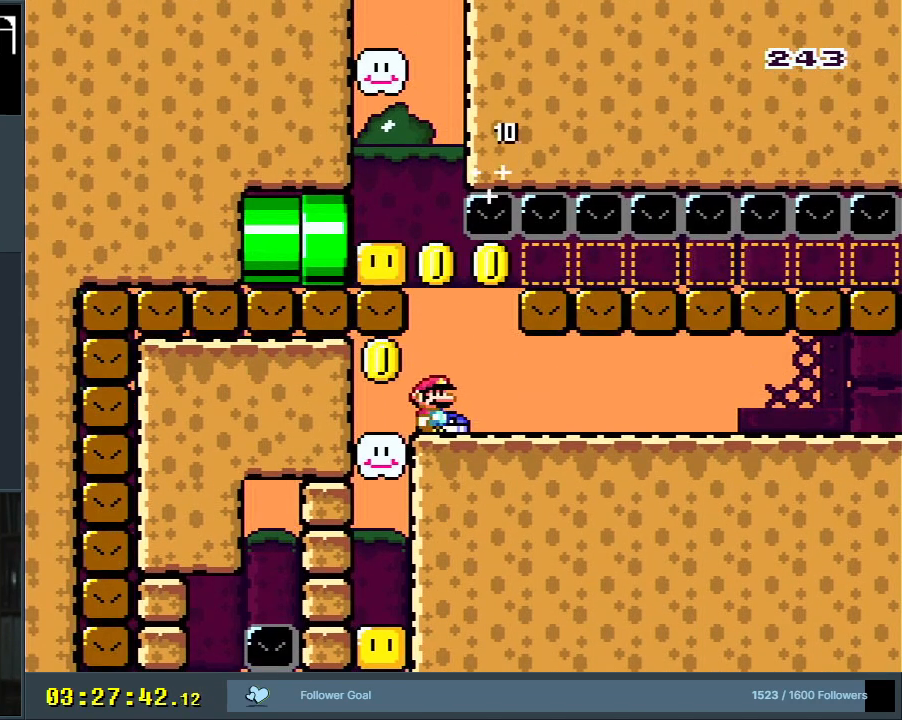
{"buttons": ["B", "Y", "DPAD_LEFT"], "events": [[250, "B", "down"], [267, "Y", "down"], [500, "DPAD_LEFT", "down"]]}
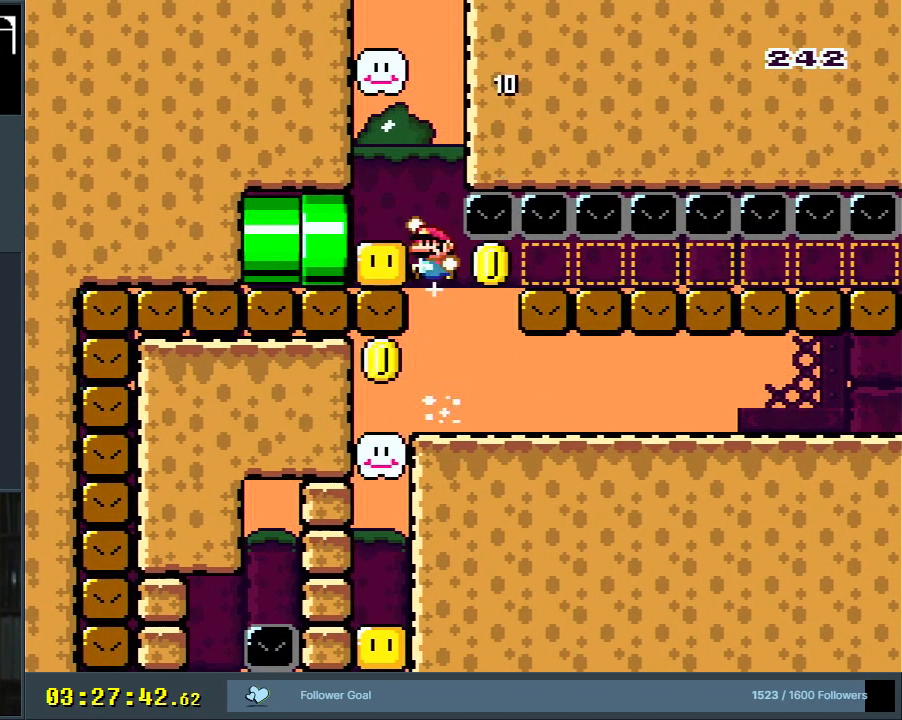
{"buttons": ["B", "Y", "DPAD_LEFT"], "events": [[117, "DPAD_LEFT", "up"], [283, "DPAD_LEFT", "down"]]}
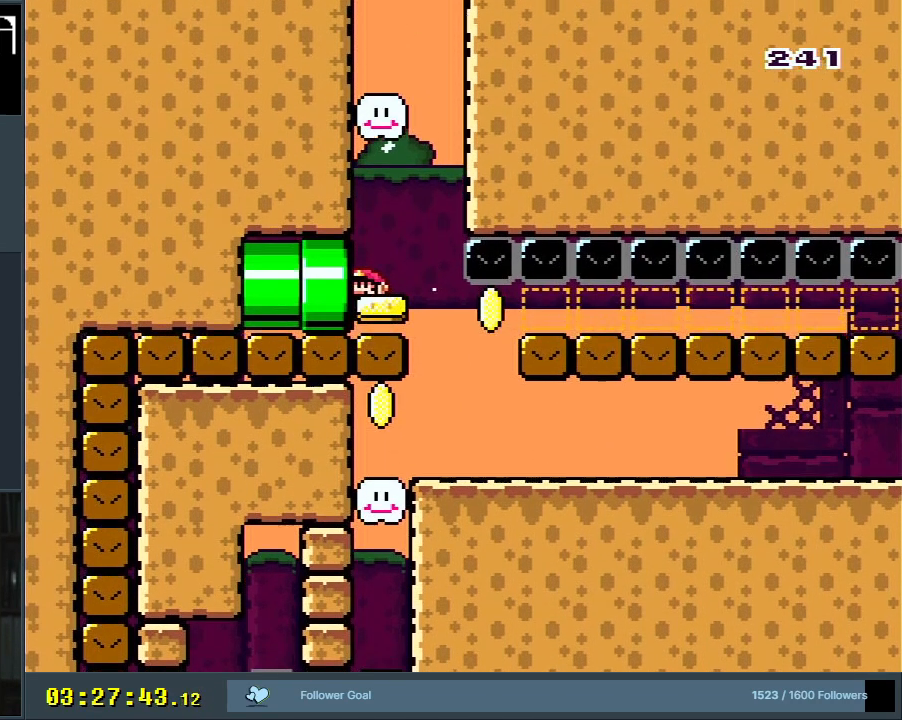
{"buttons": ["B", "Y"], "events": [[467, "DPAD_LEFT", "up"]]}
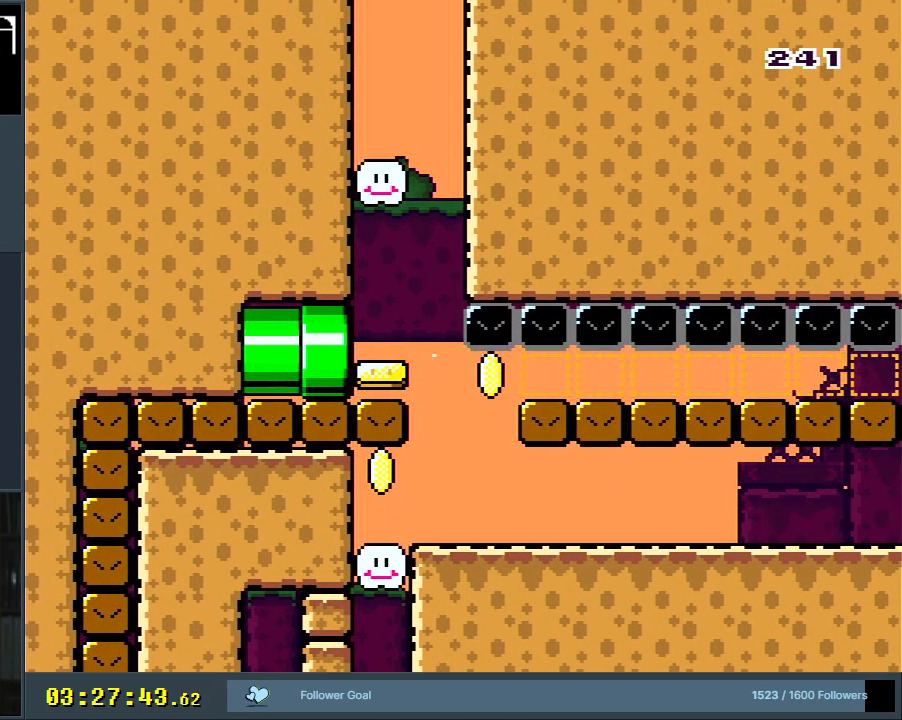
{"buttons": ["B", "Y"], "events": []}
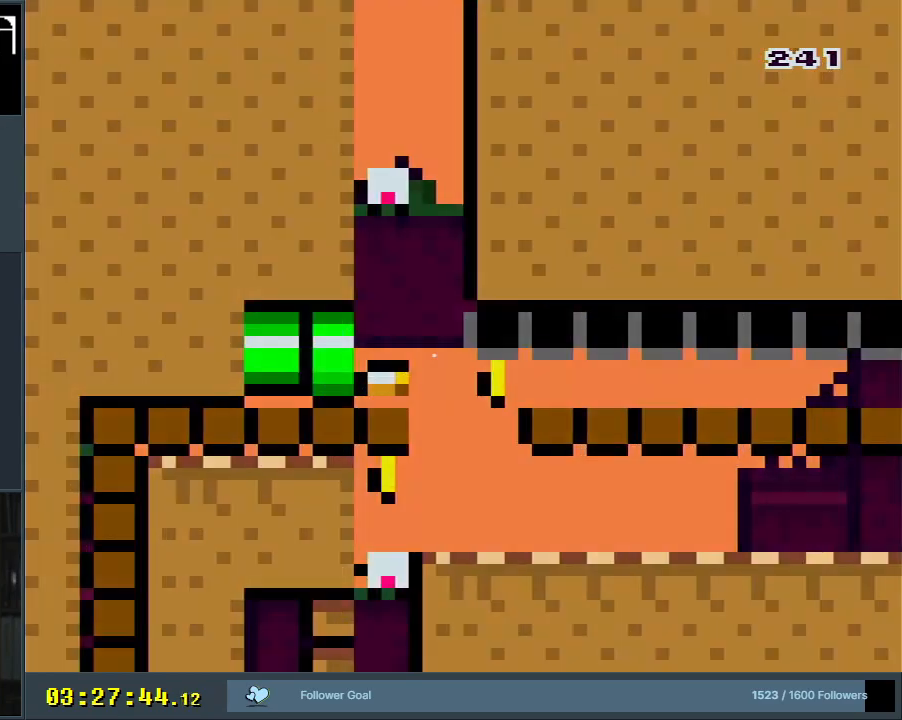
{"buttons": ["B", "Y"], "events": []}
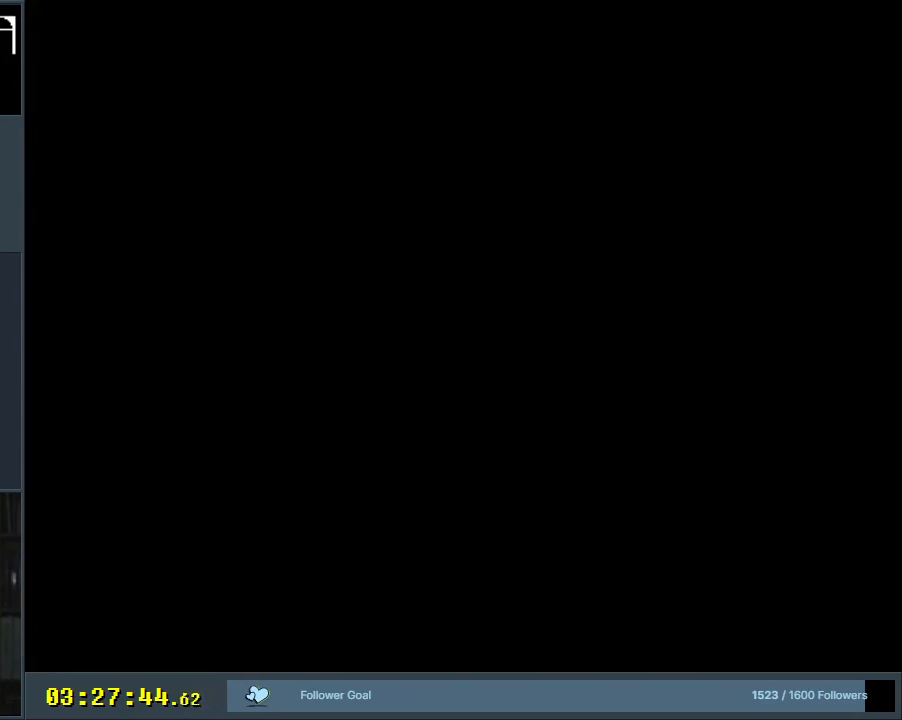
{"buttons": ["B", "Y"], "events": []}
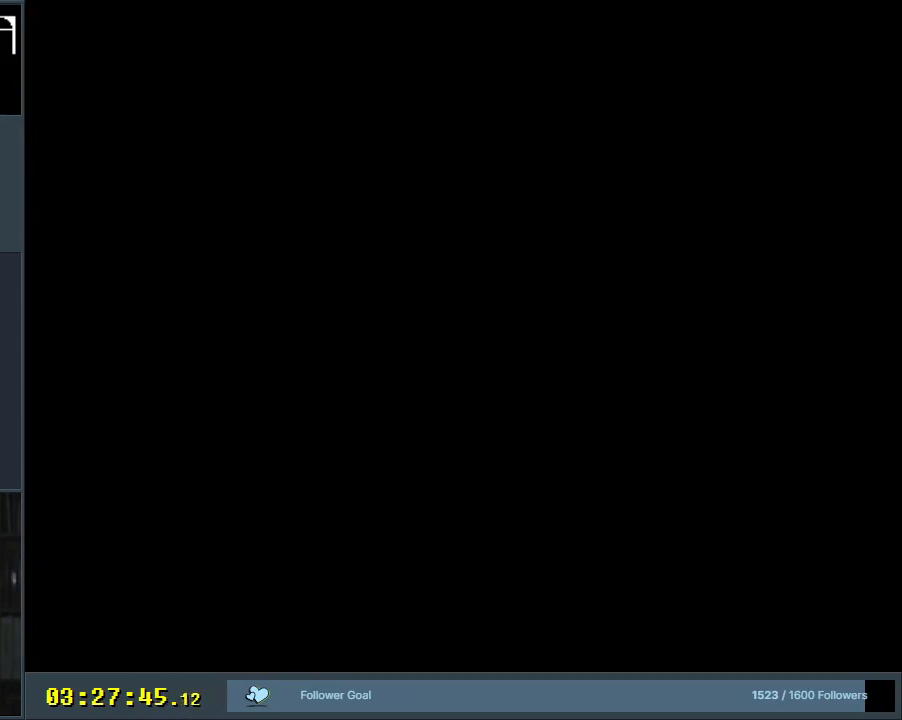
{"buttons": ["B", "Y"], "events": []}
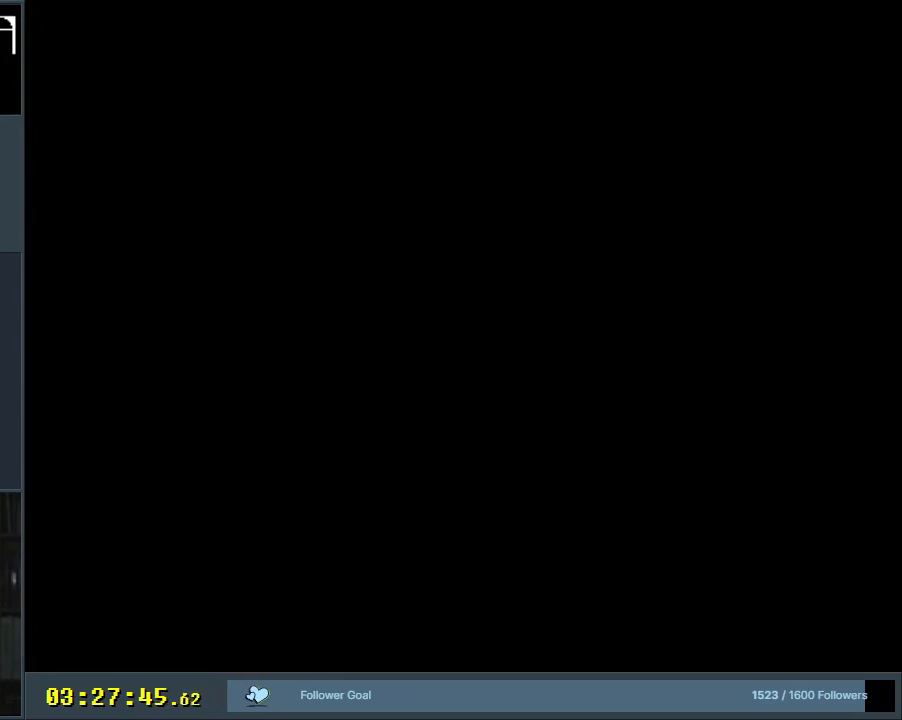
{"buttons": ["B", "Y"], "events": []}
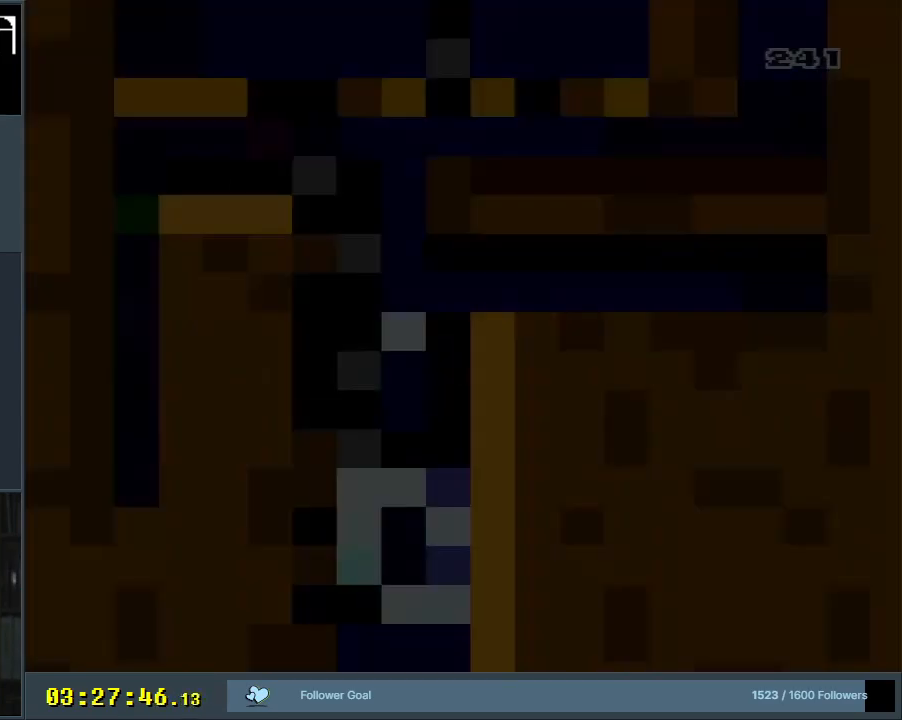
{"buttons": ["B", "Y"], "events": []}
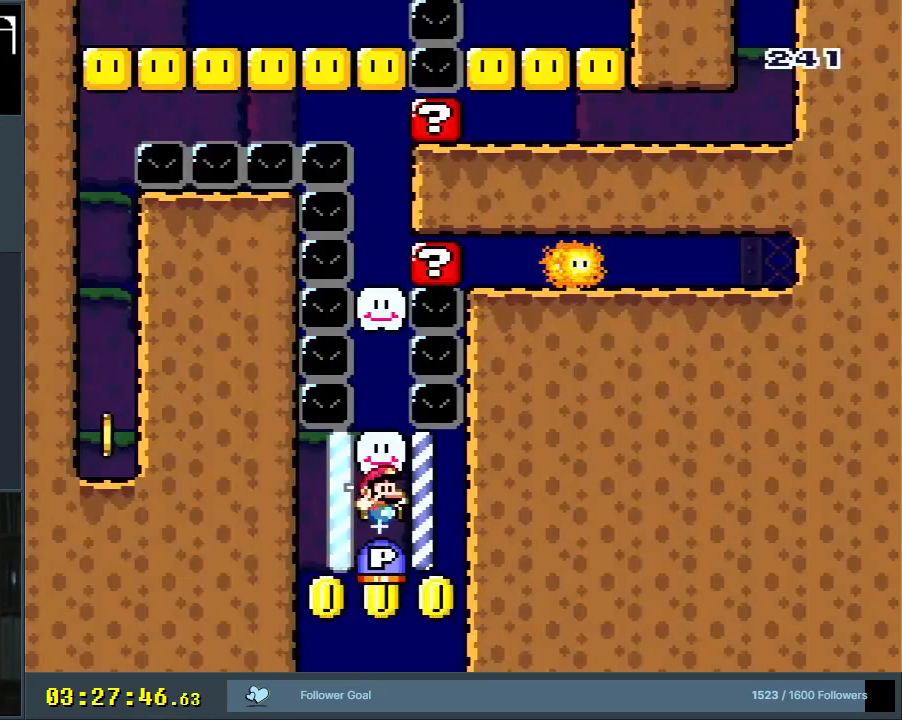
{"buttons": ["Y"], "events": [[200, "B", "up"]]}
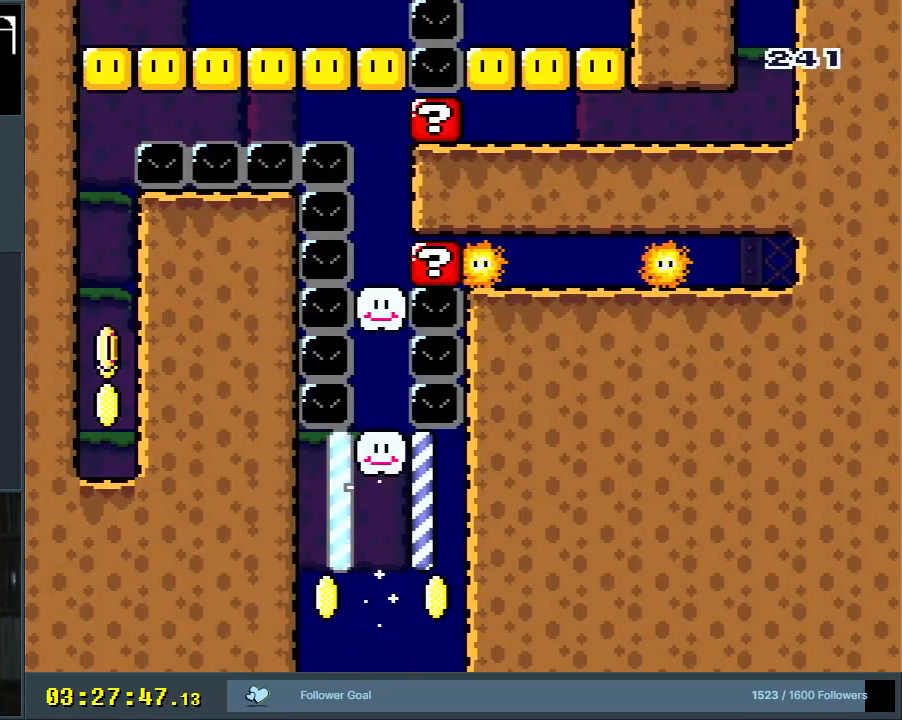
{"buttons": [], "events": [[50, "Y", "up"], [350, "B", "down"], [467, "B", "up"]]}
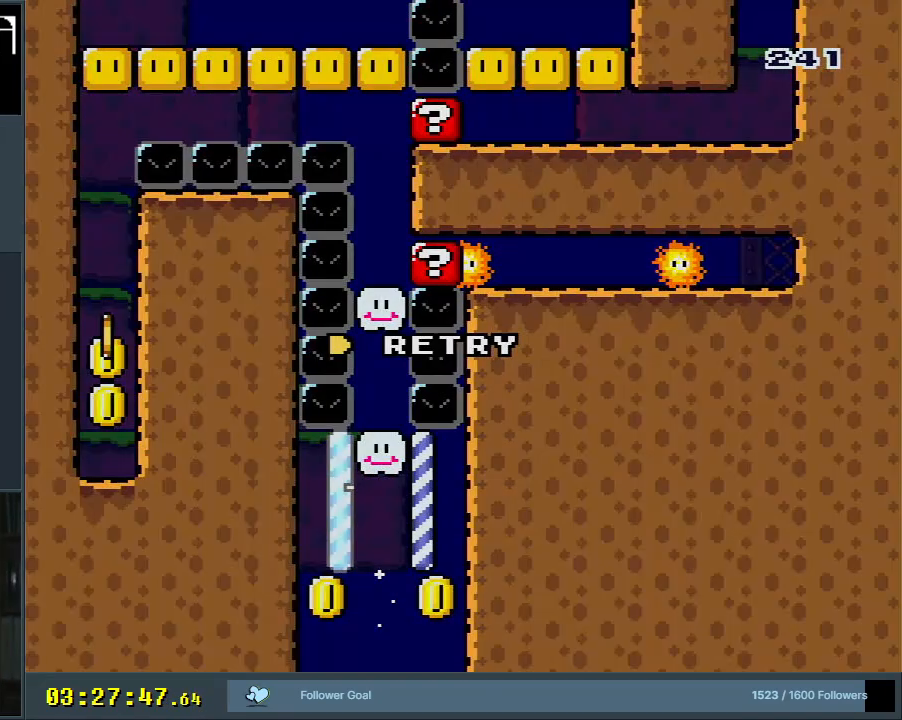
{"buttons": [], "events": [[50, "B", "down"], [100, "B", "up"], [150, "A", "down"], [283, "A", "up"]]}
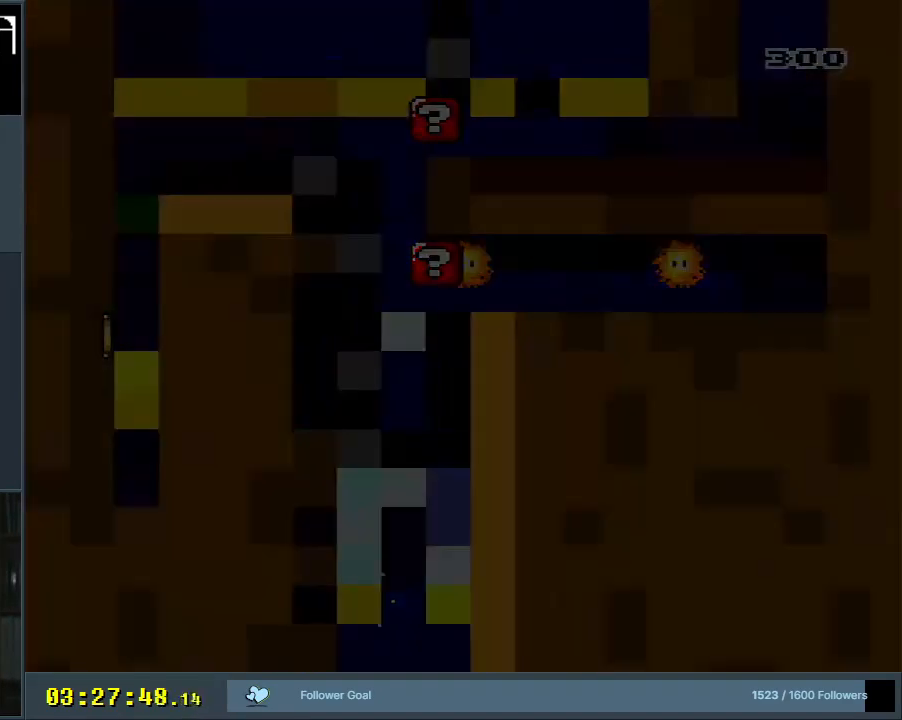
{"buttons": [], "events": []}
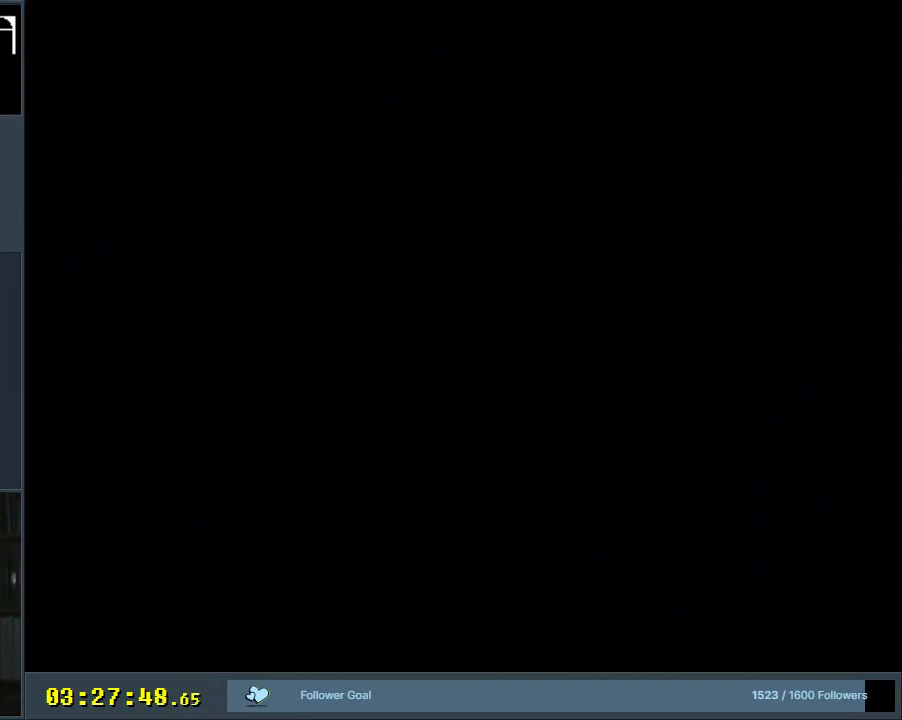
{"buttons": [], "events": []}
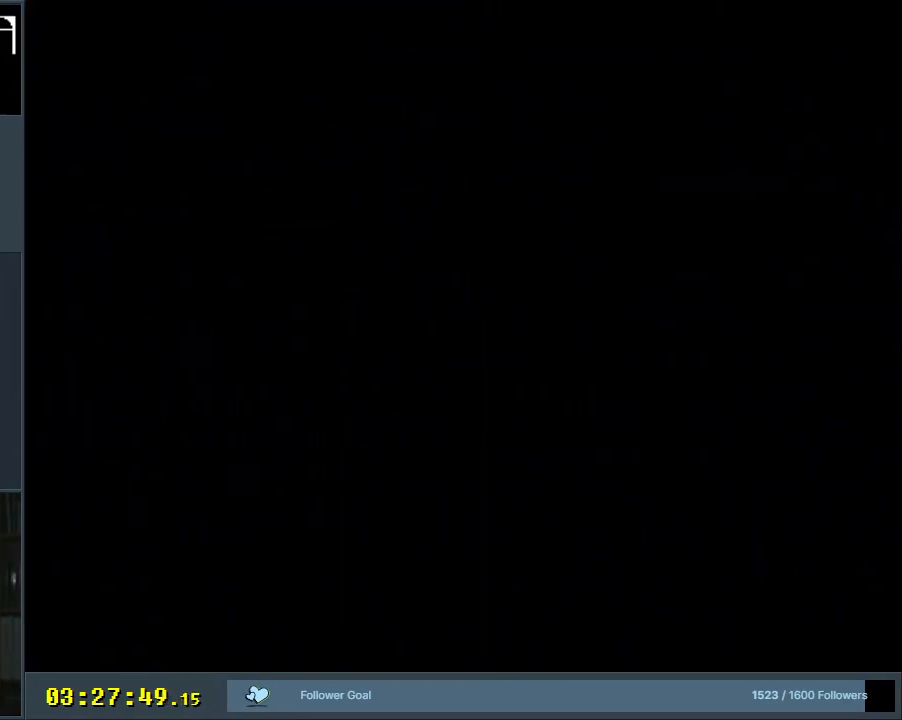
{"buttons": [], "events": []}
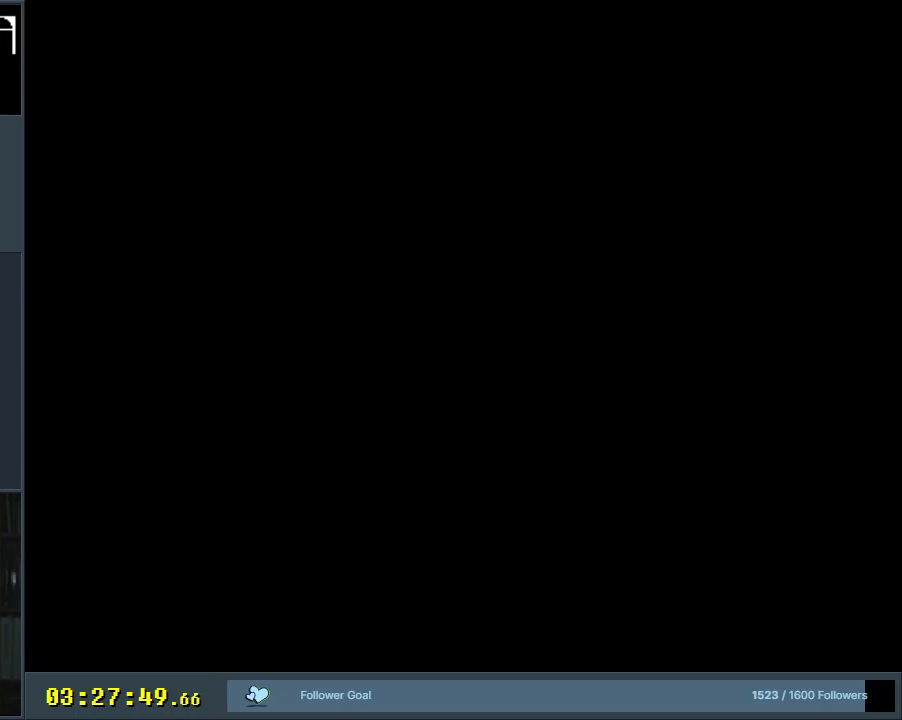
{"buttons": [], "events": []}
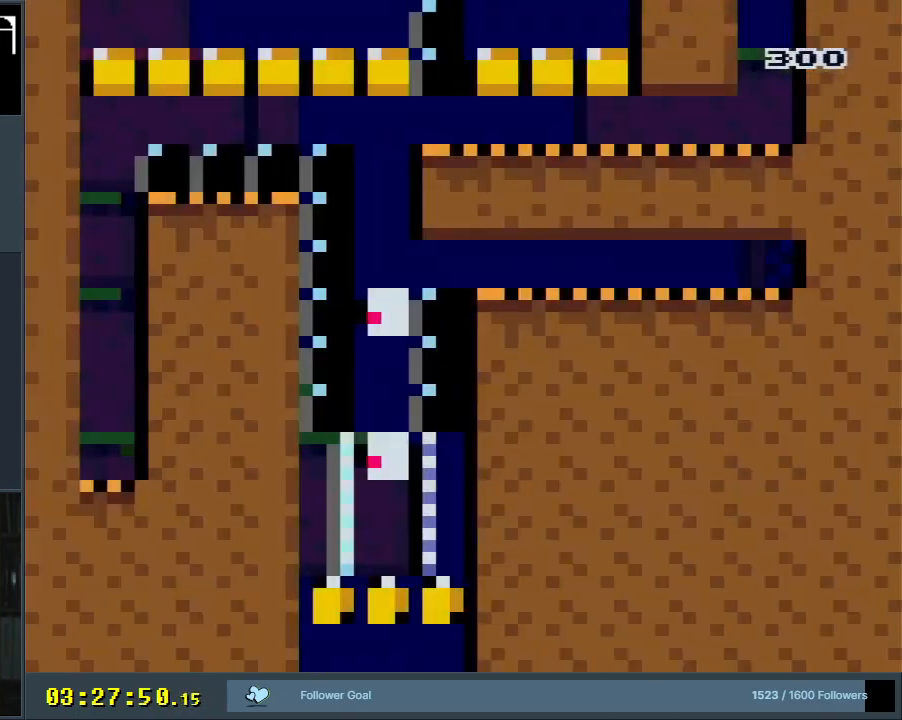
{"buttons": [], "events": []}
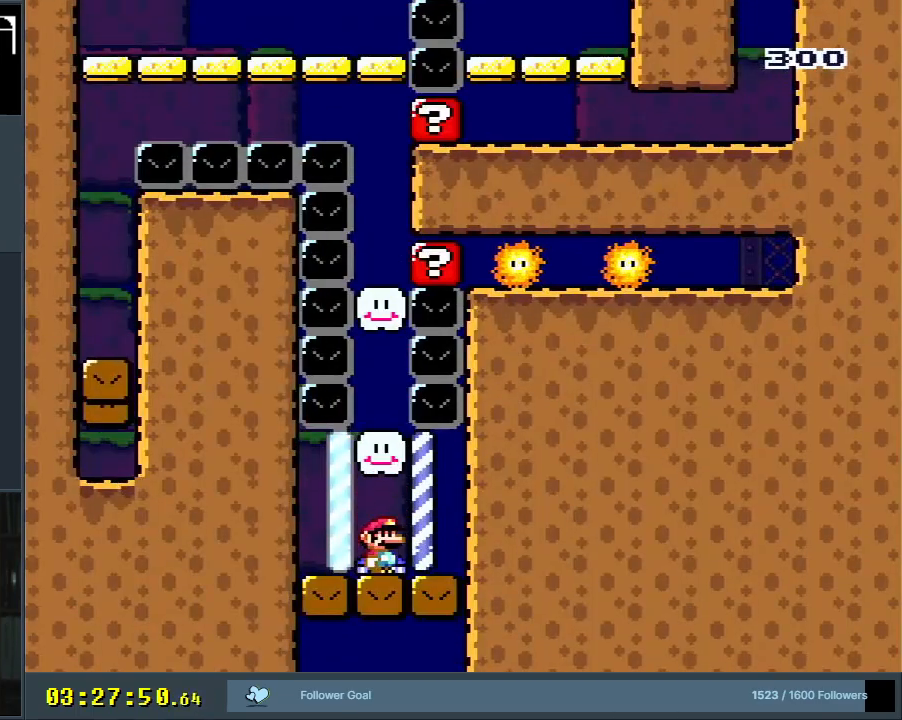
{"buttons": ["B", "Y"], "events": [[417, "B", "down"], [417, "Y", "down"]]}